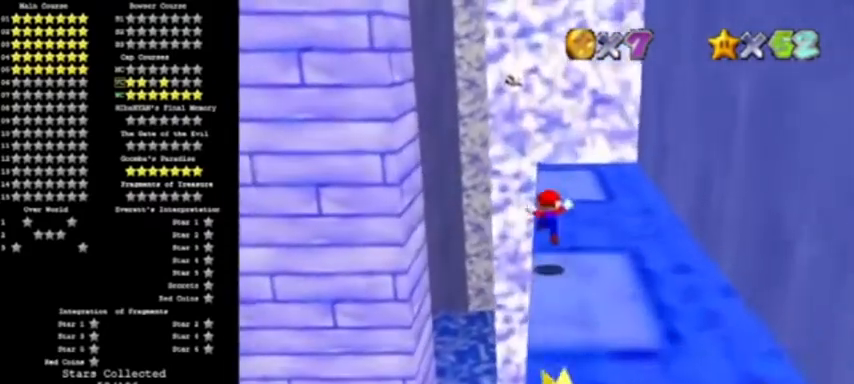
Gameplay with a controller (Nintendo layout); each line is a JSON object with the inputs held at the frame after it. "events" lists button and stick changes between this image and that frame as [ms after this image, input, new state], when the widget could be followed in between. Not read: L3 R3 left_stick.
{"buttons": ["A"], "events": [[267, "A", "down"]]}
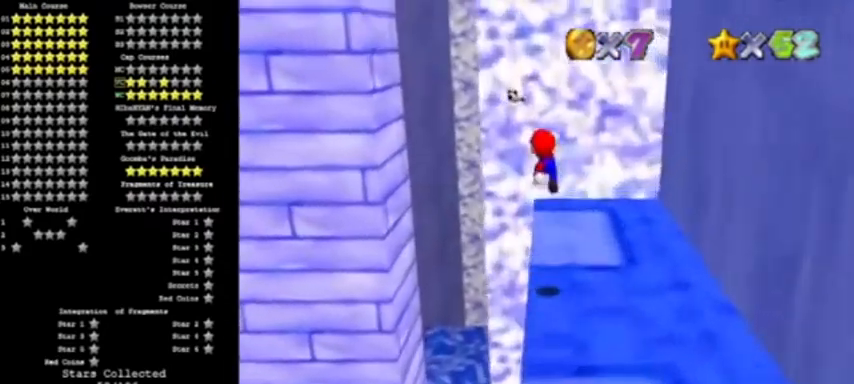
{"buttons": ["C_LEFT"], "events": [[267, "A", "up"], [267, "C_LEFT", "down"], [367, "C_LEFT", "up"], [467, "C_LEFT", "down"]]}
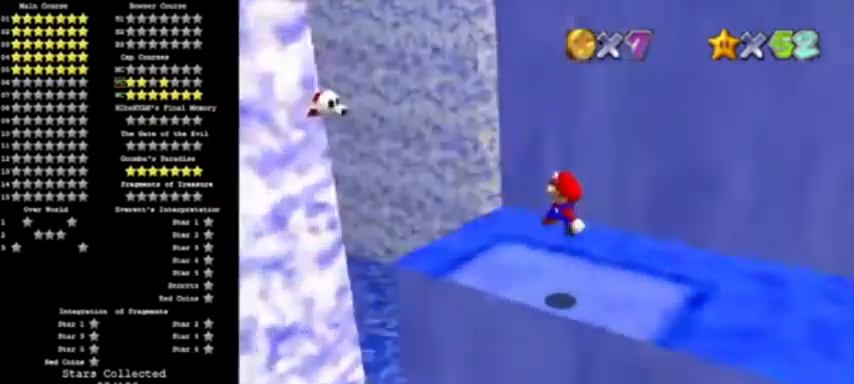
{"buttons": ["A"], "events": [[100, "C_LEFT", "up"], [200, "A", "down"]]}
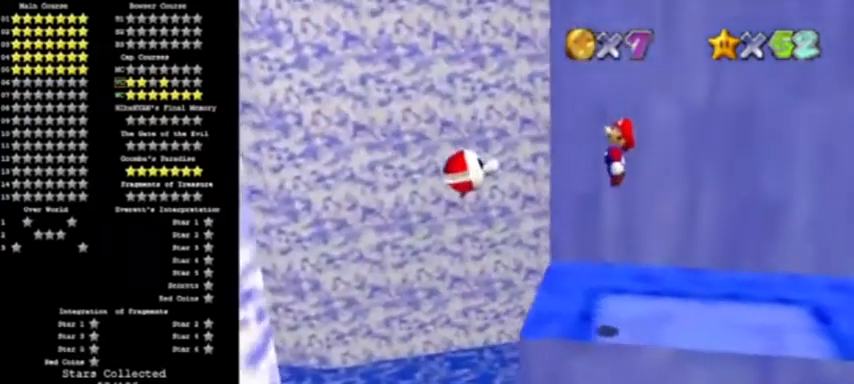
{"buttons": ["A"]}
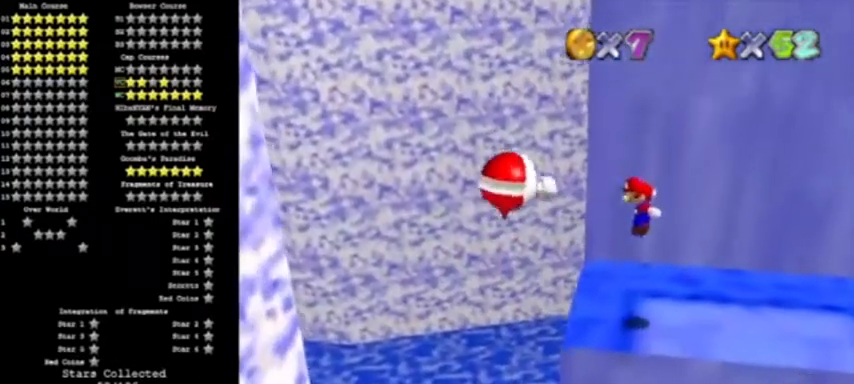
{"buttons": [], "events": [[34, "A", "up"]]}
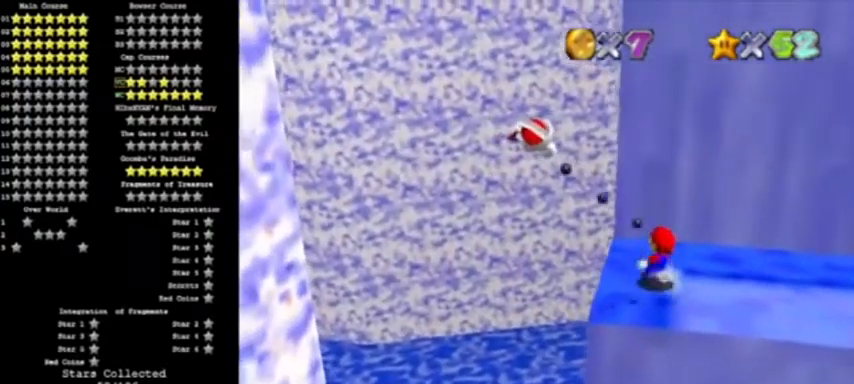
{"buttons": [], "events": []}
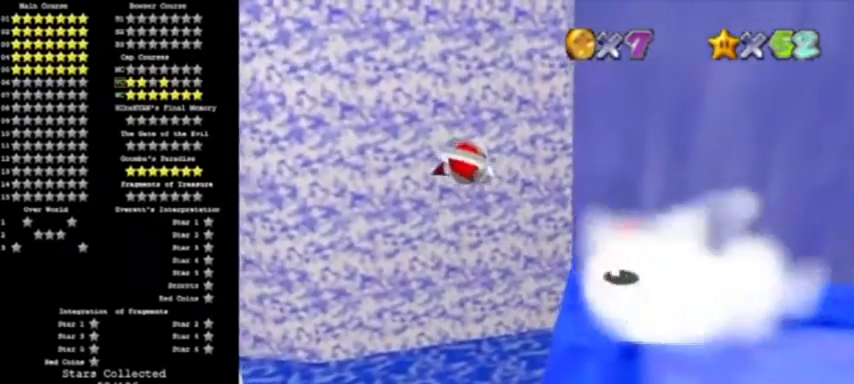
{"buttons": ["A", "B"], "events": [[134, "A", "down"], [401, "B", "down"]]}